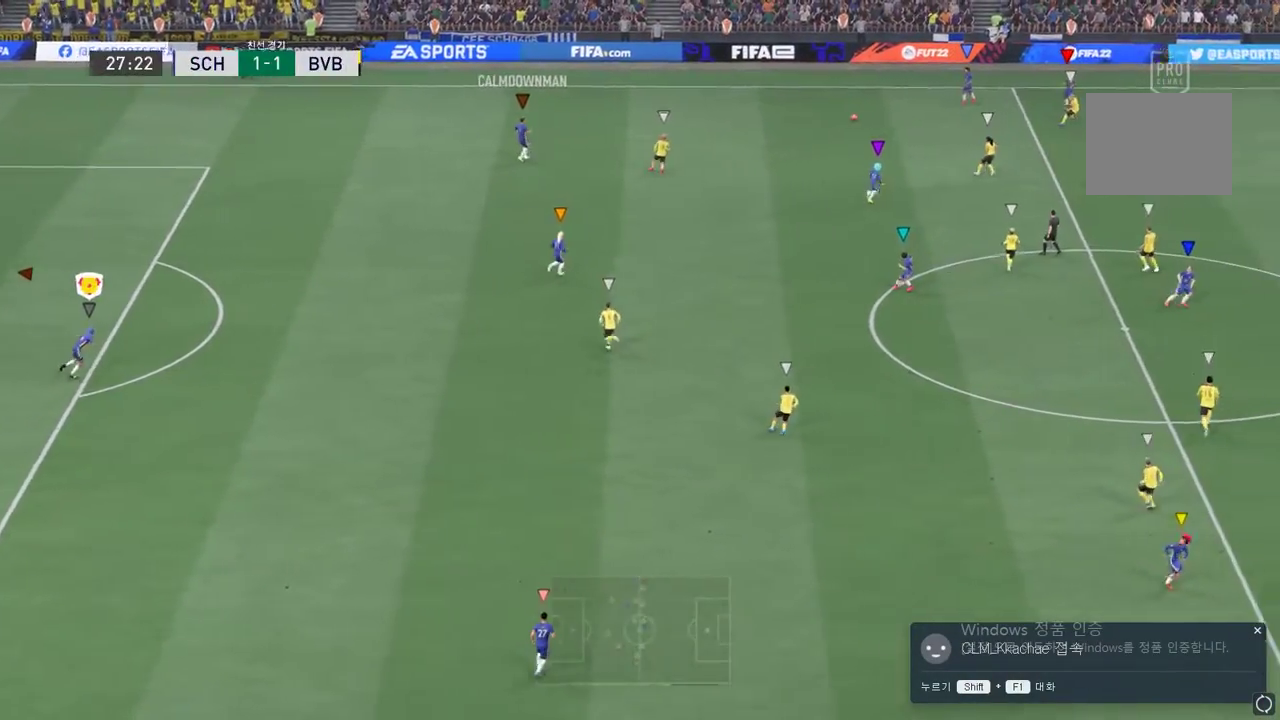
Gameplay with a controller (Xbox layout); each line is a JSON object with the inputs held at the frame after it. "events" lists button and stick changes between this image and that frame as [ms after this image, input, new state], when the widget could be followed in between. Not read: L3 R3 left_stick right_stick.
{"buttons": ["R2"], "events": [[100, "R2", "down"]]}
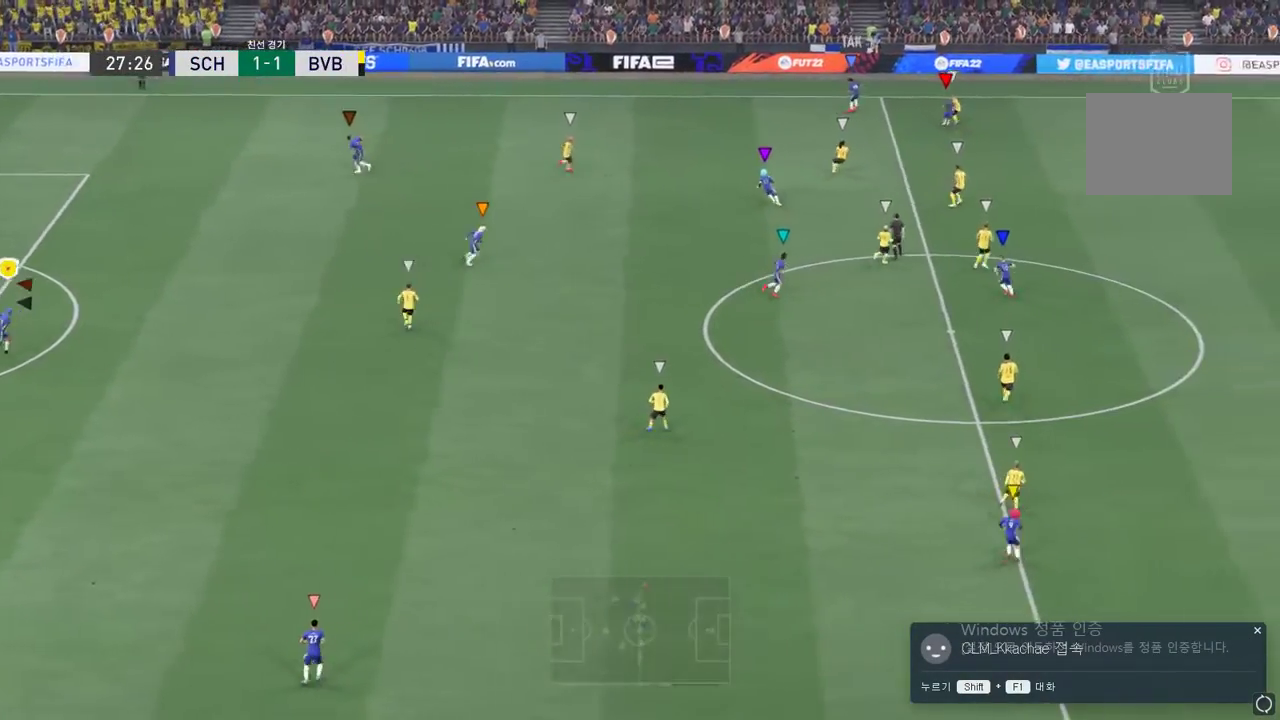
{"buttons": ["R2"], "events": []}
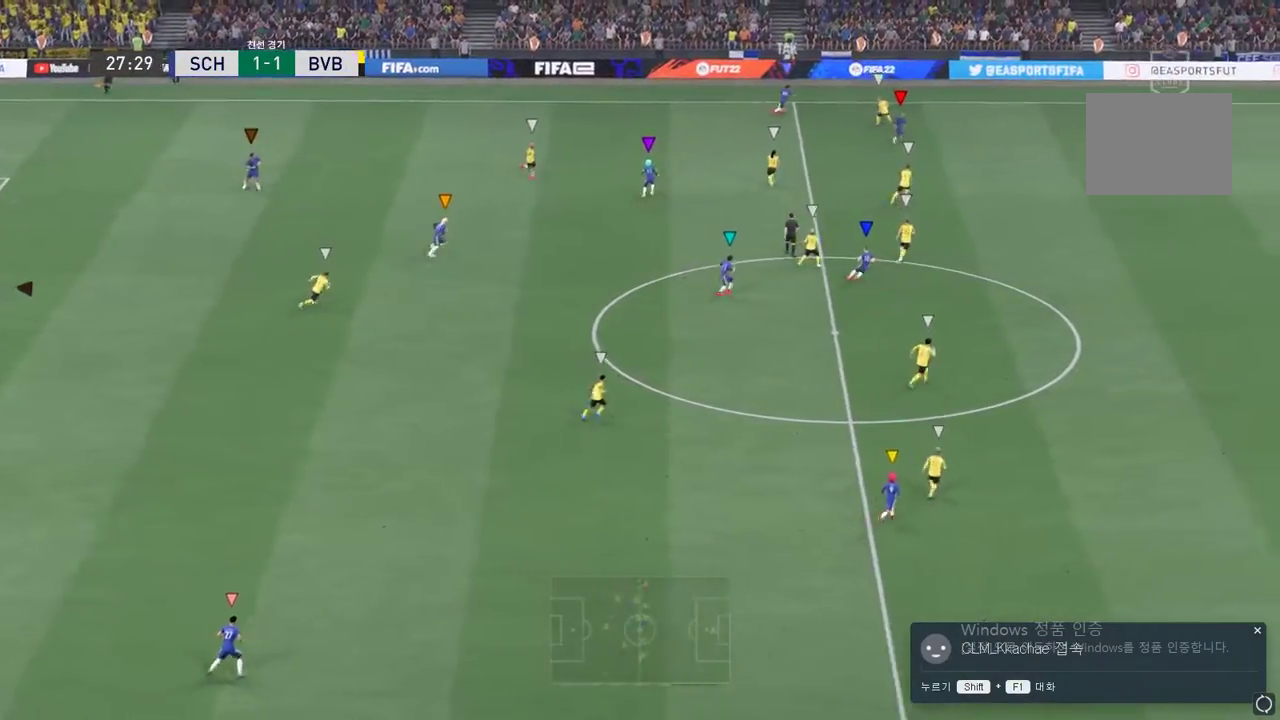
{"buttons": [], "events": [[117, "R2", "up"]]}
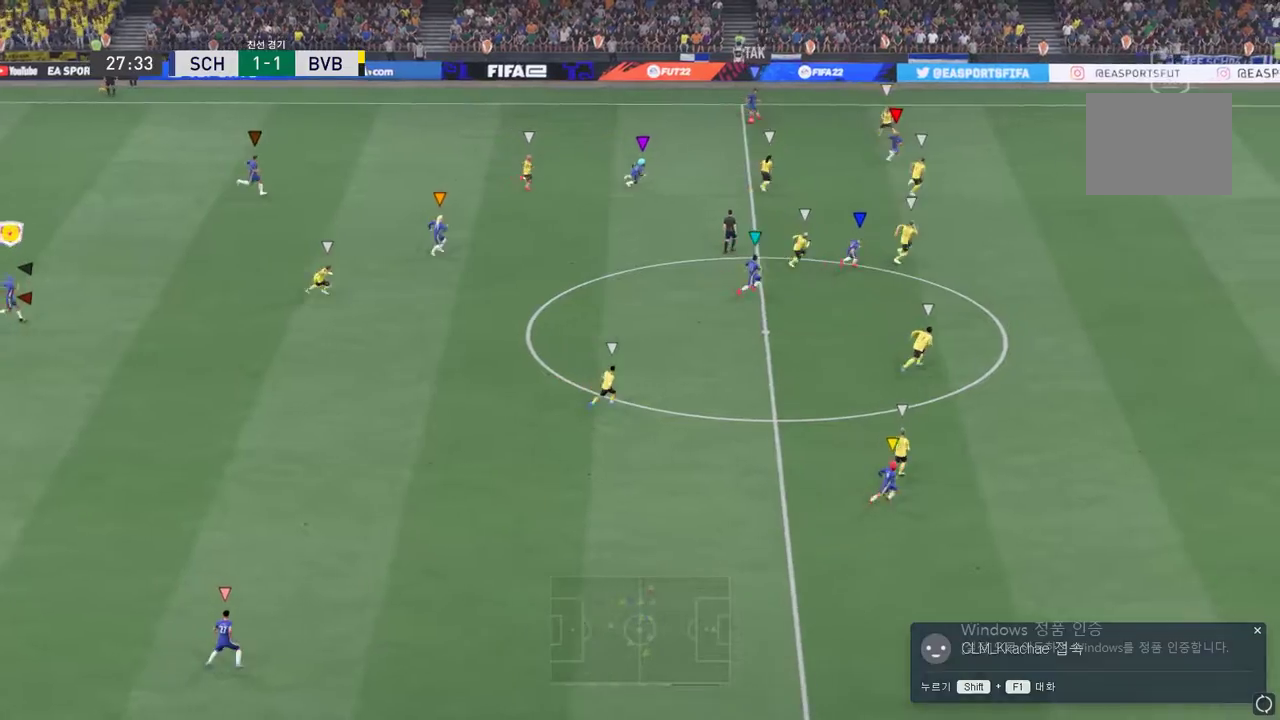
{"buttons": [], "events": []}
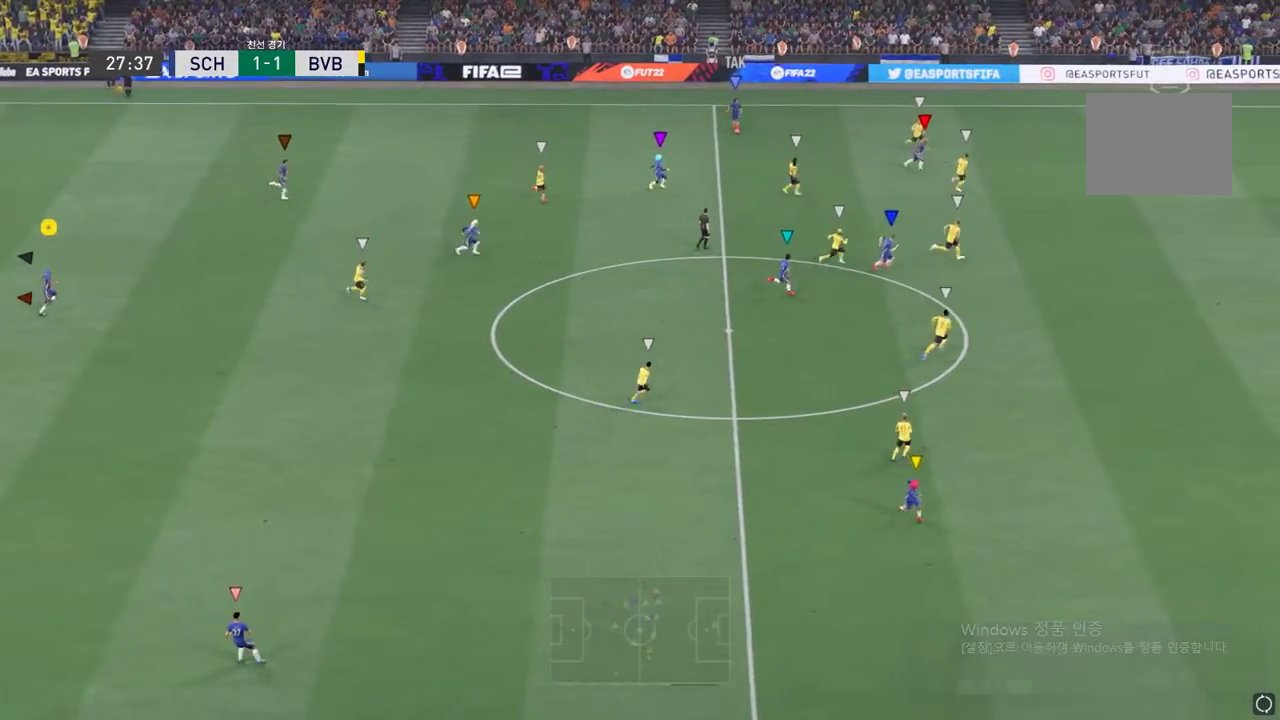
{"buttons": [], "events": []}
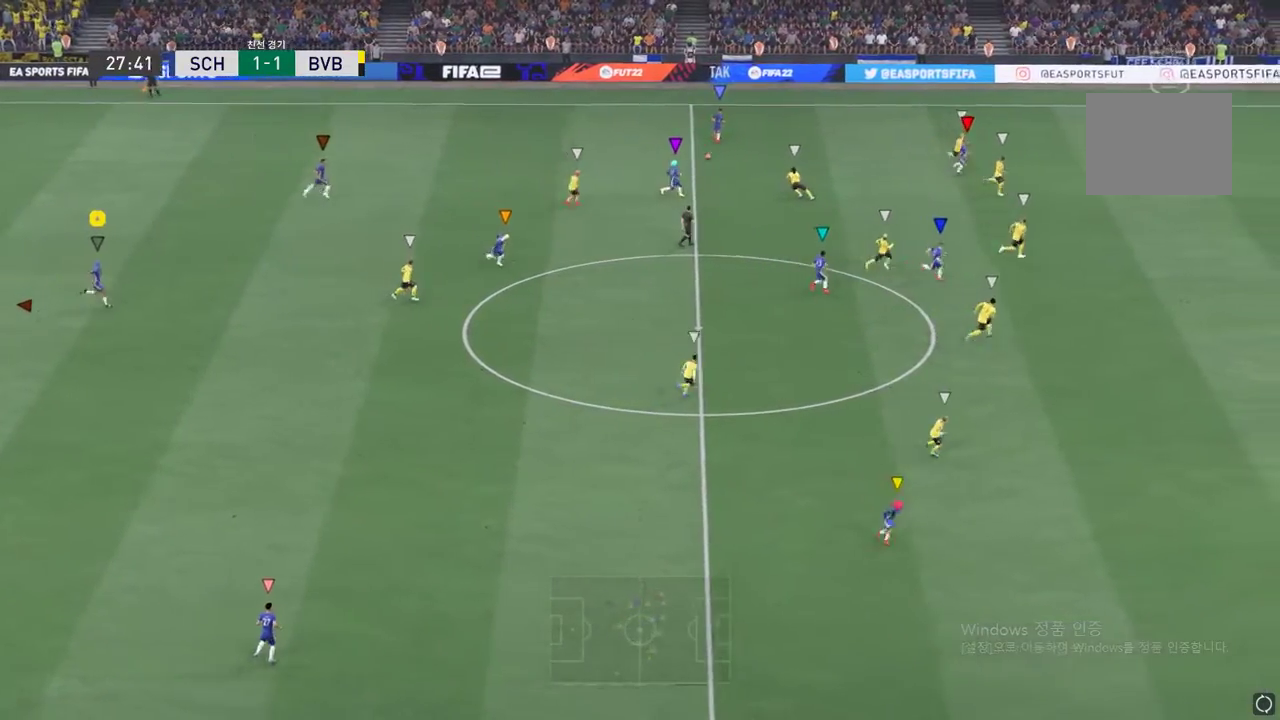
{"buttons": [], "events": []}
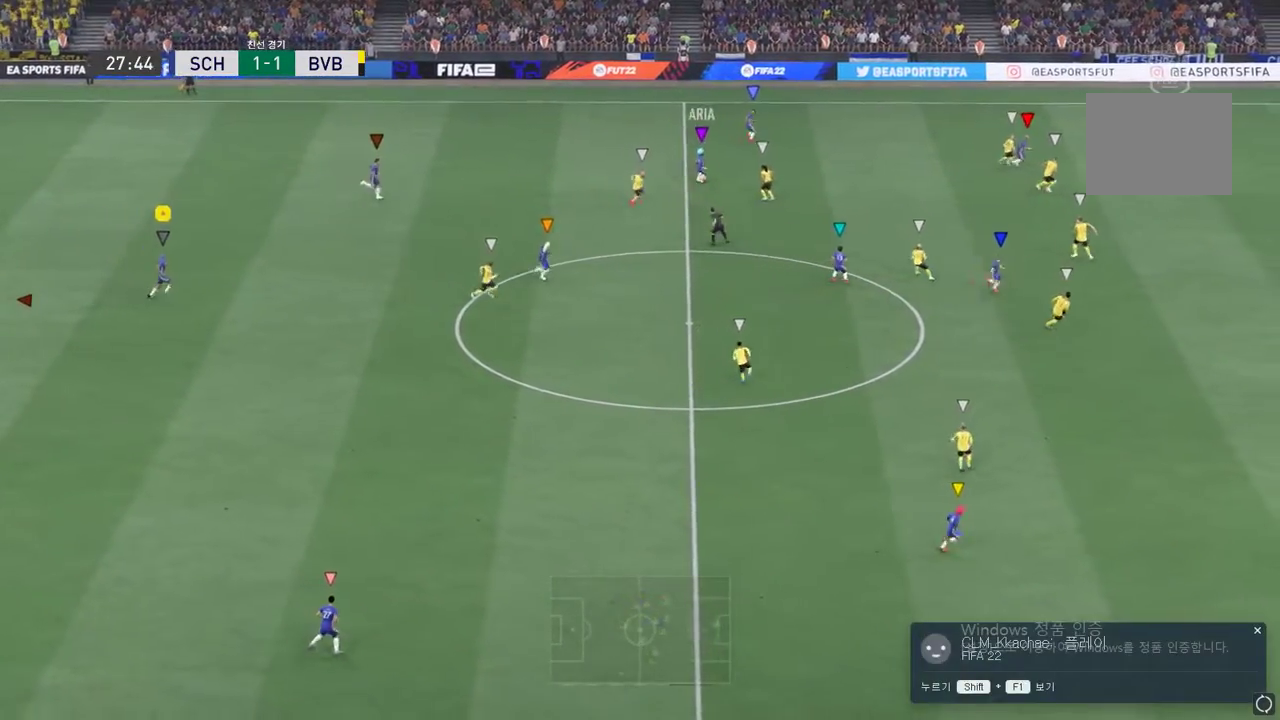
{"buttons": [], "events": []}
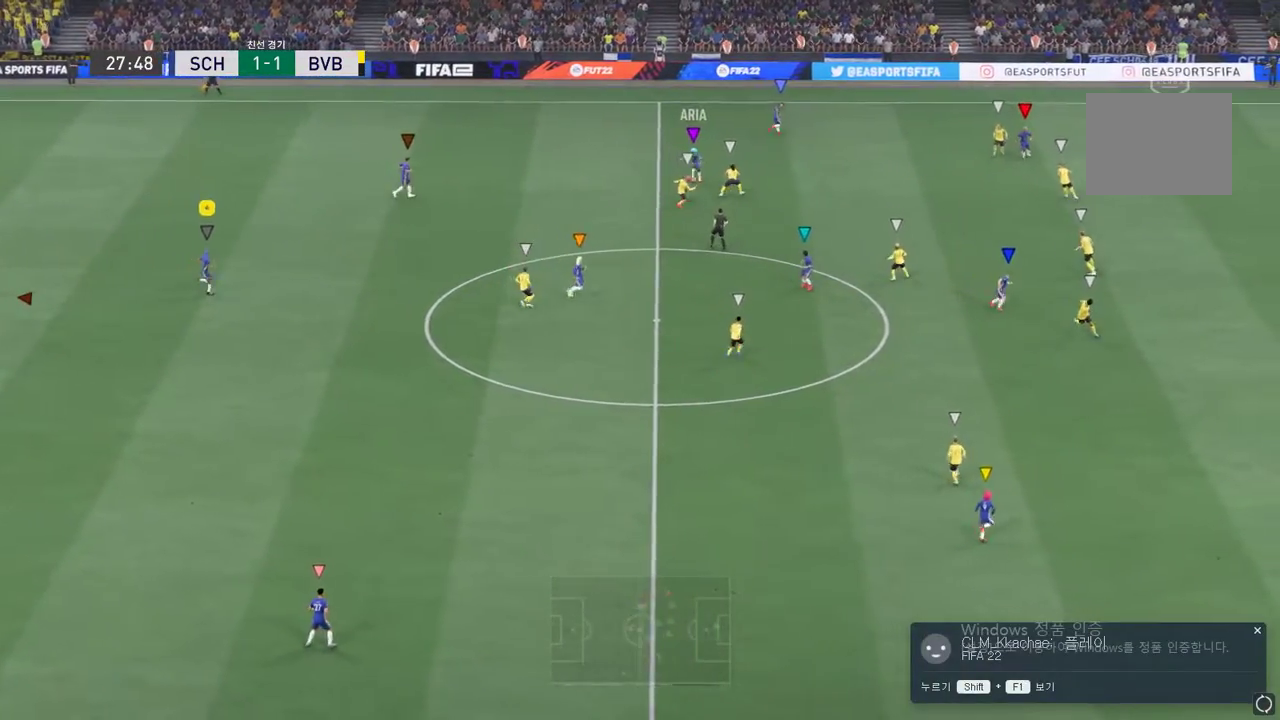
{"buttons": [], "events": []}
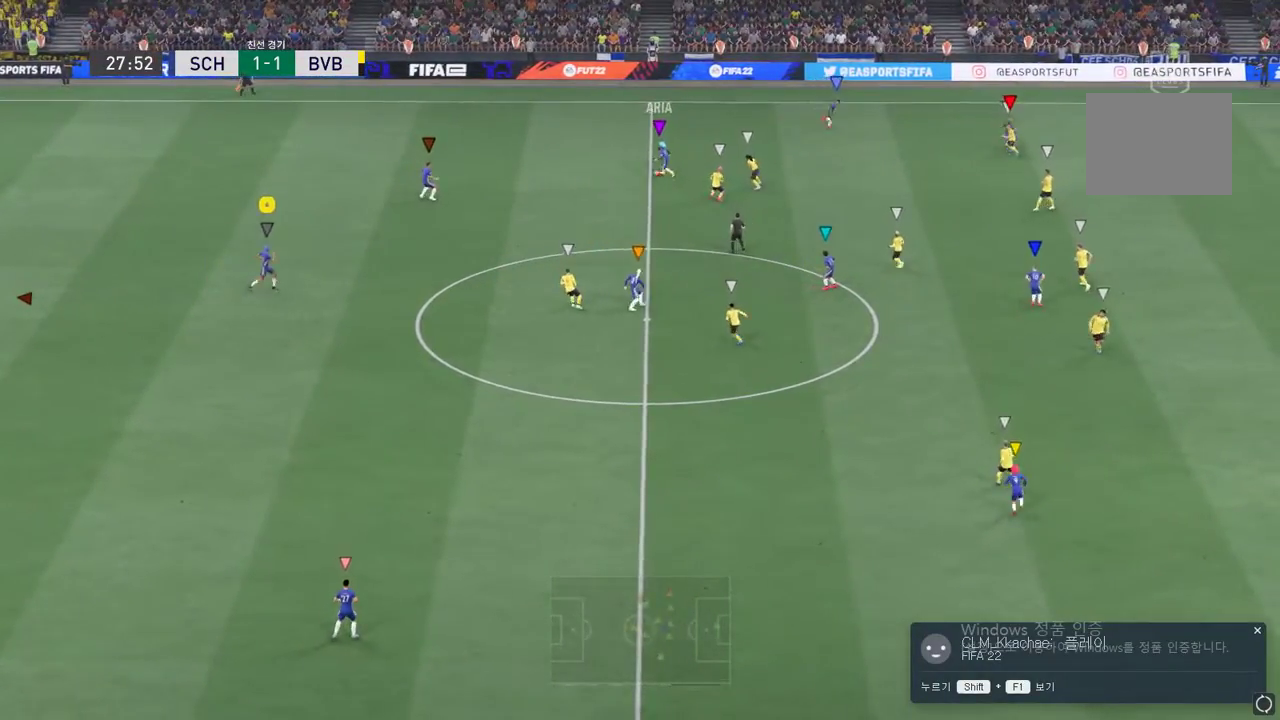
{"buttons": [], "events": []}
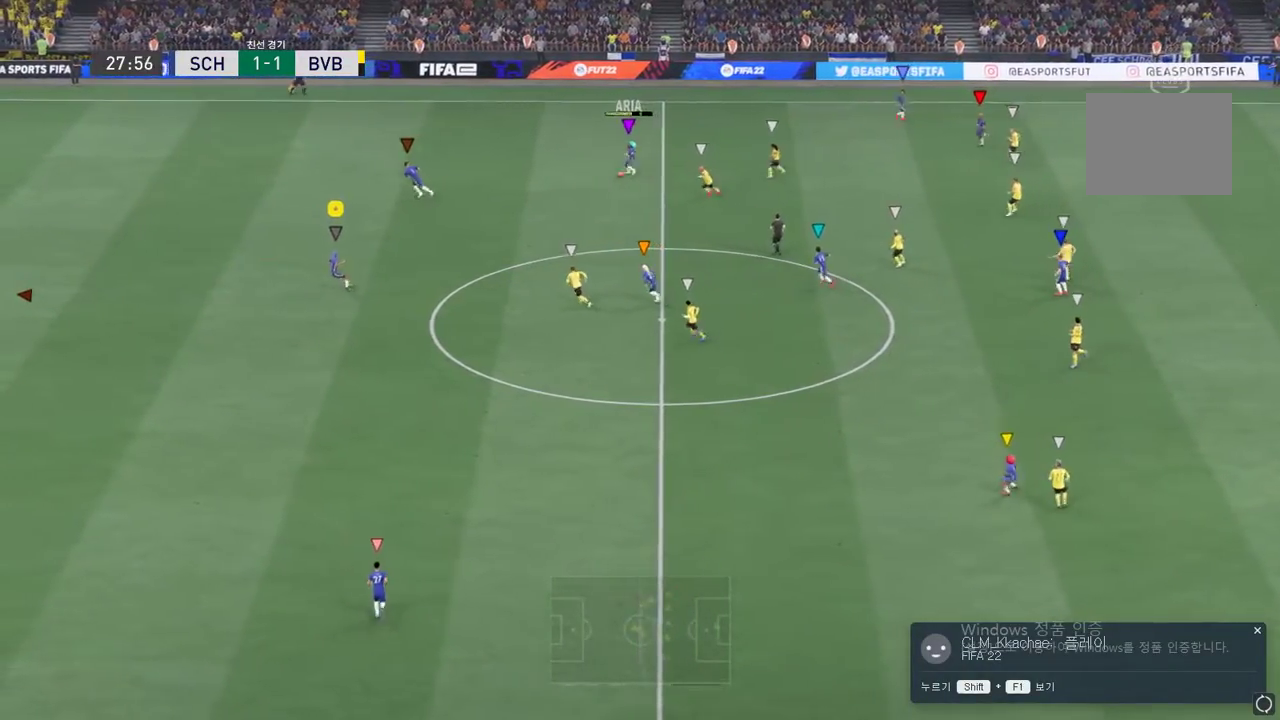
{"buttons": ["R2"], "events": [[367, "R2", "down"]]}
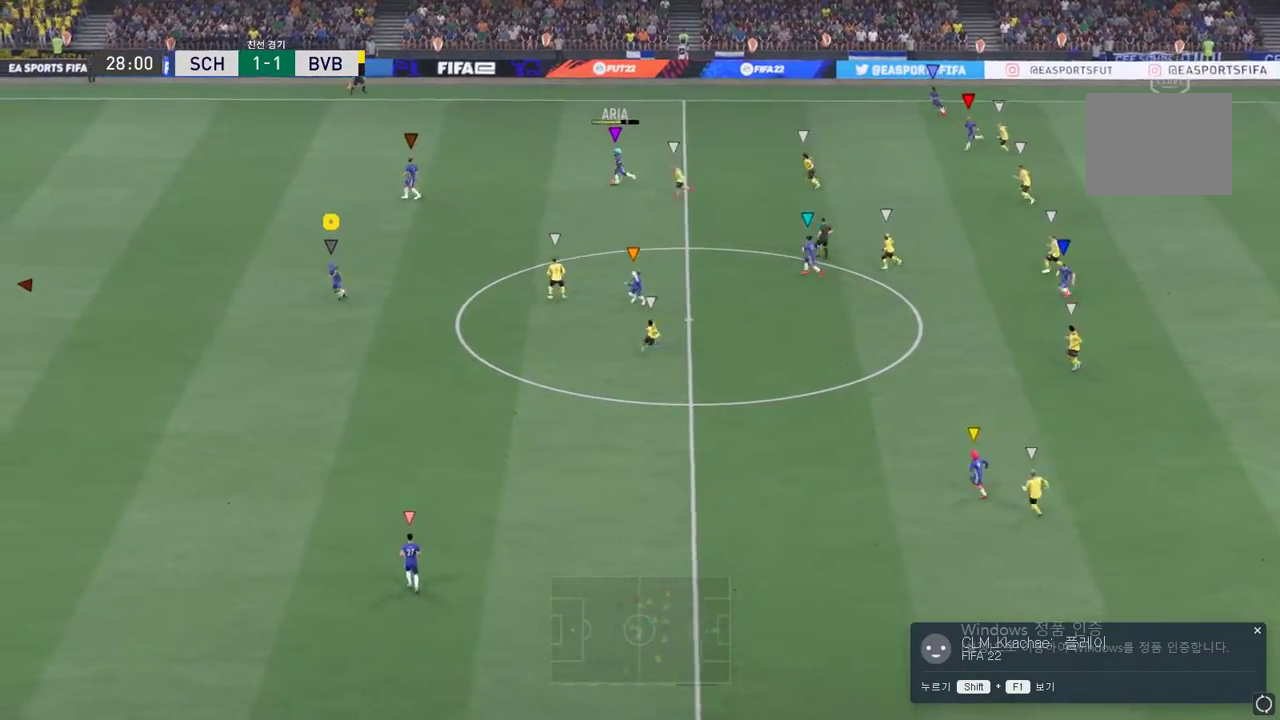
{"buttons": [], "events": [[450, "R2", "up"]]}